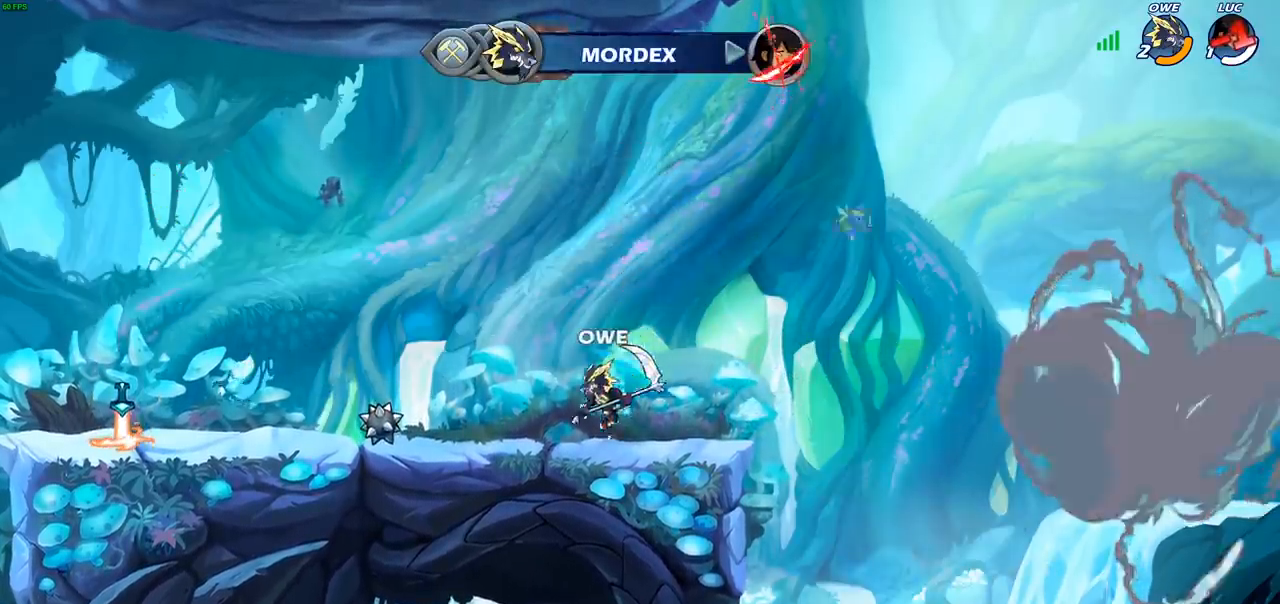
Gameplay with a controller (PlayStation layout); each line is a JSON object with the inputs held at the frame after it. "events" lists button and stick changes between this image and that frame as [ms after this image, input, new state], when the widget could be followed in between.
{"buttons": [], "left_stick": "center", "right_stick": "center", "events": []}
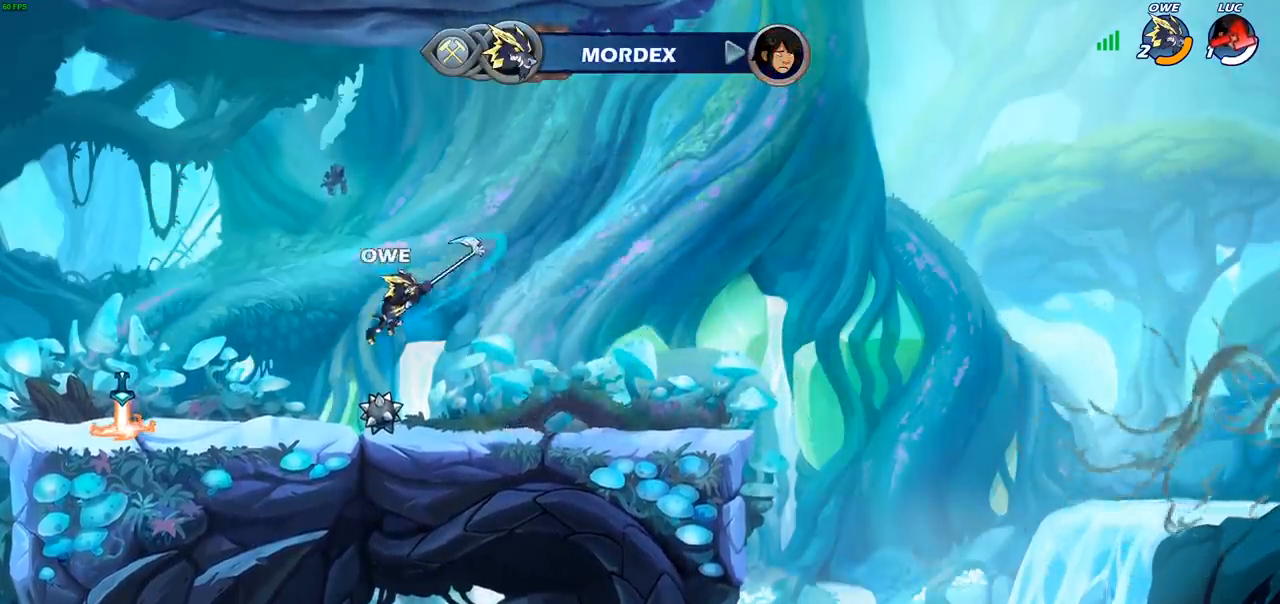
{"buttons": [], "left_stick": "center", "right_stick": "center", "events": []}
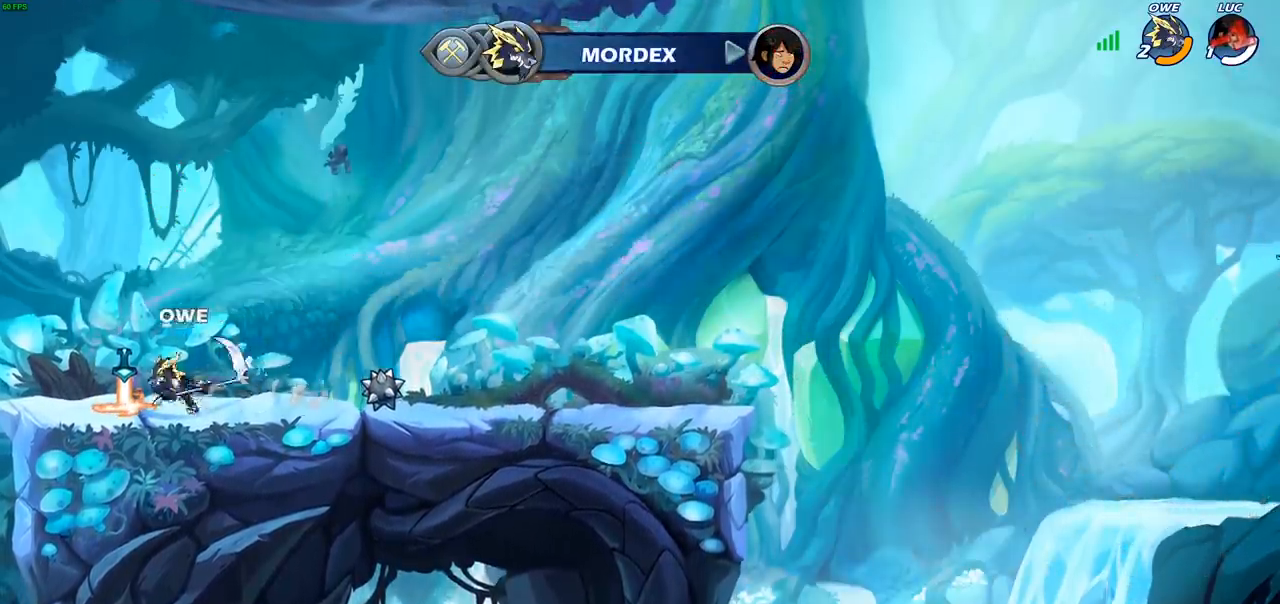
{"buttons": [], "left_stick": "center", "right_stick": "center", "events": []}
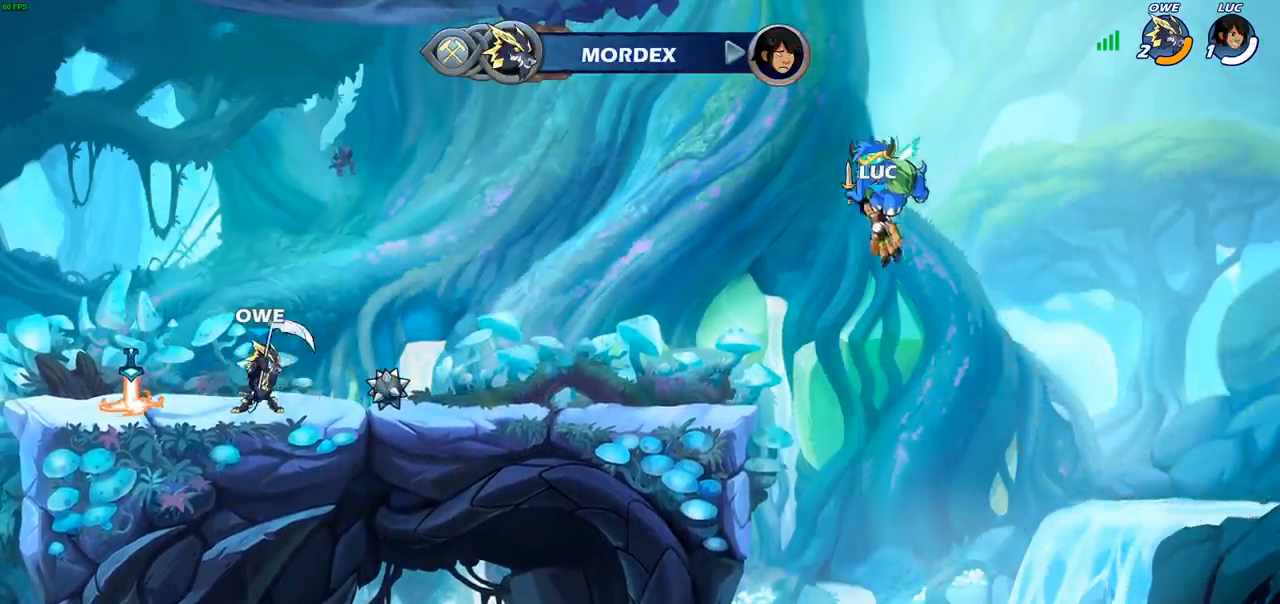
{"buttons": [], "left_stick": "center", "right_stick": "center", "events": []}
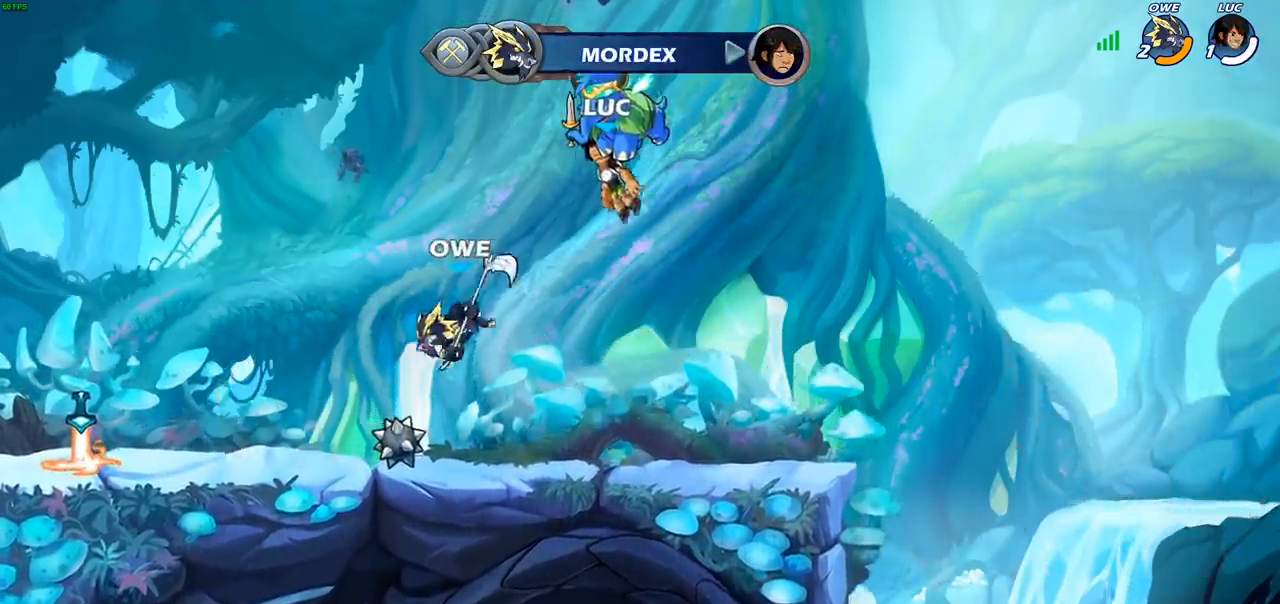
{"buttons": [], "left_stick": "center", "right_stick": "center", "events": []}
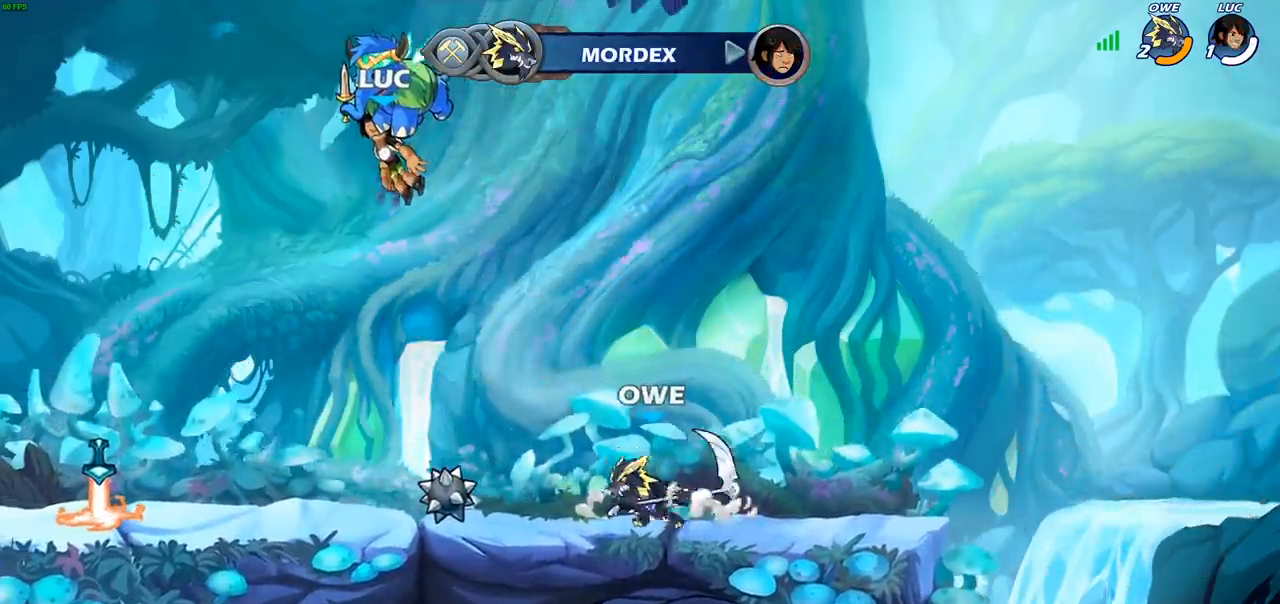
{"buttons": [], "left_stick": "center", "right_stick": "center", "events": []}
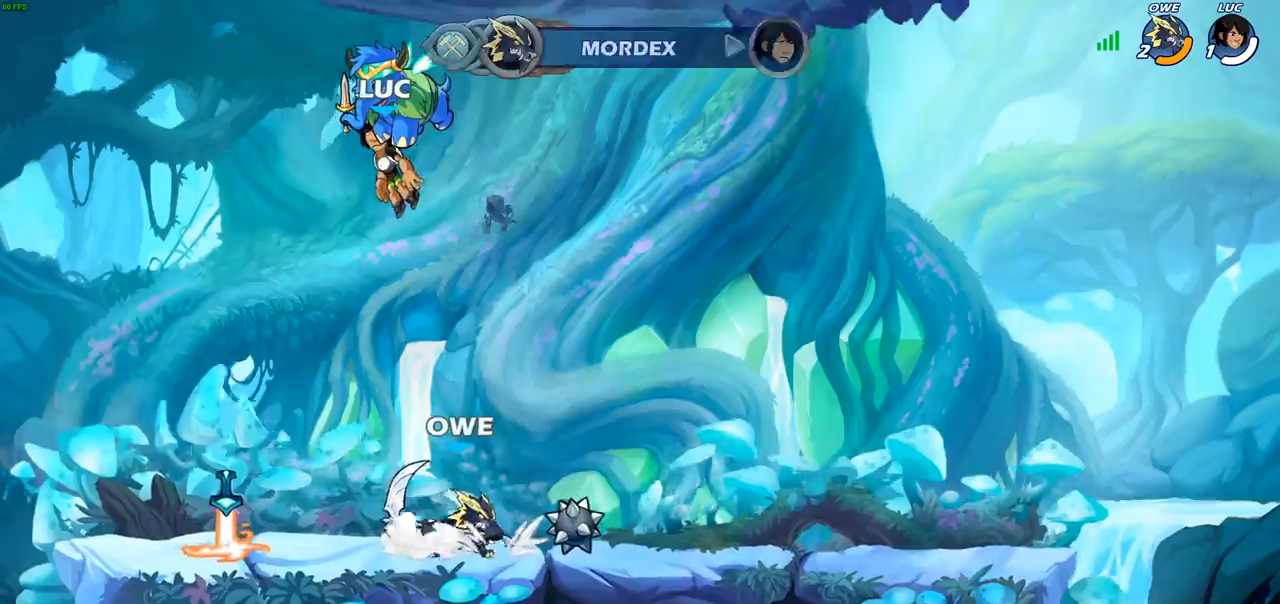
{"buttons": [], "left_stick": "center", "right_stick": "center", "events": []}
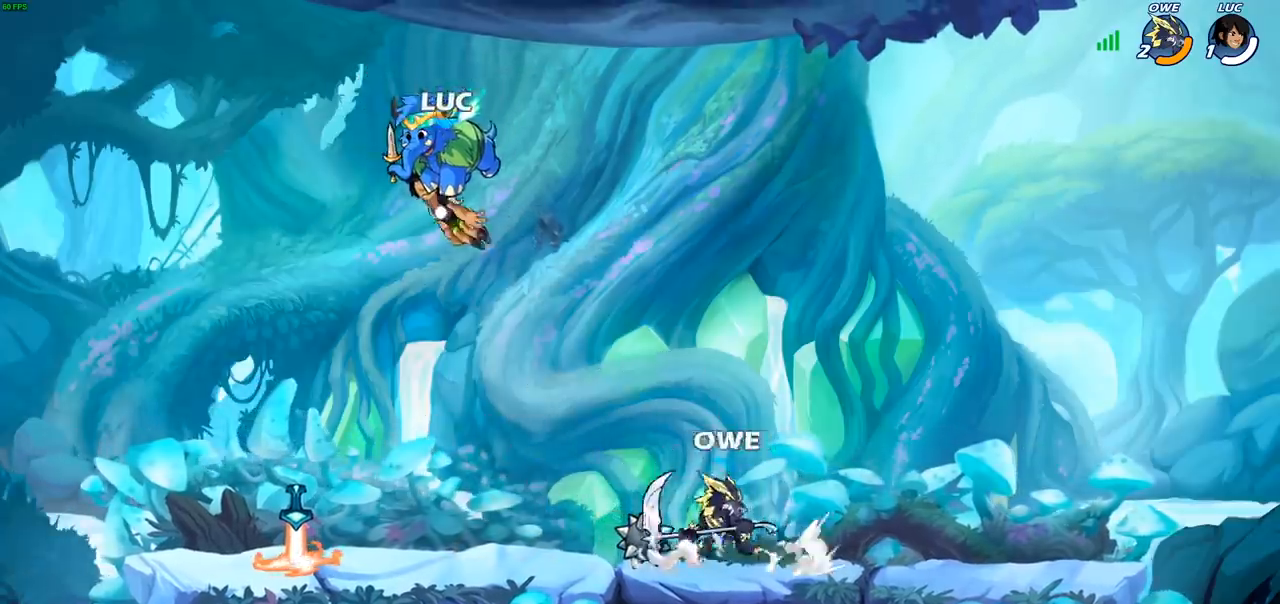
{"buttons": [], "left_stick": "center", "right_stick": "center", "events": []}
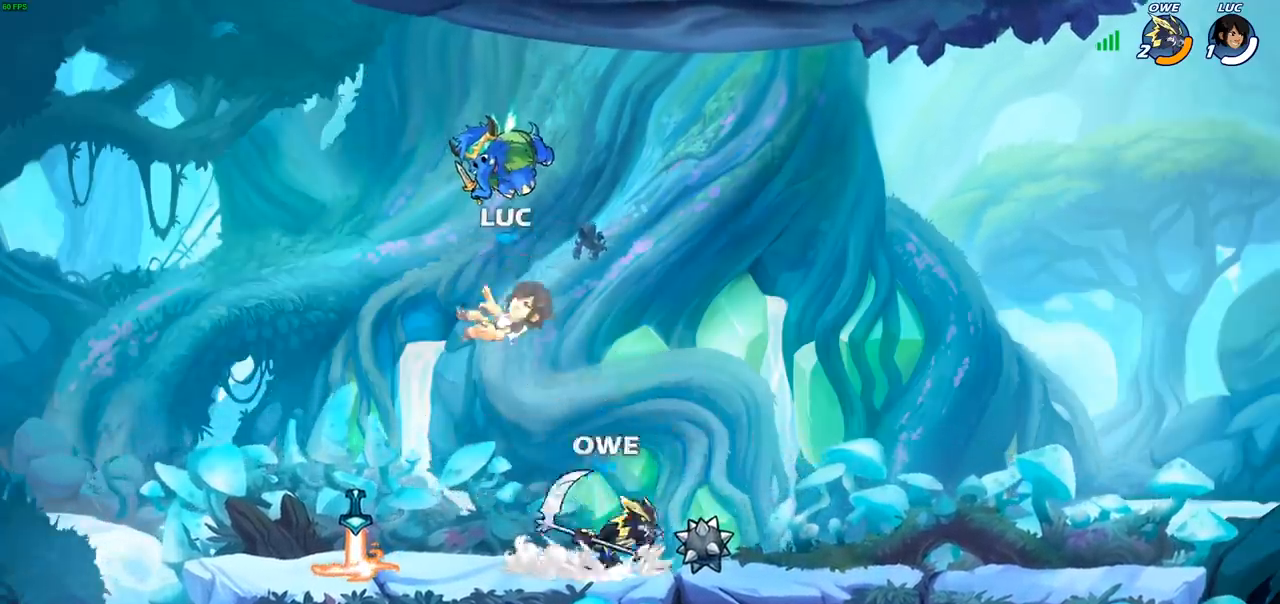
{"buttons": [], "left_stick": "up-right", "right_stick": "center", "events": [[167, "left_stick", "left"], [500, "left_stick", "up-right"]]}
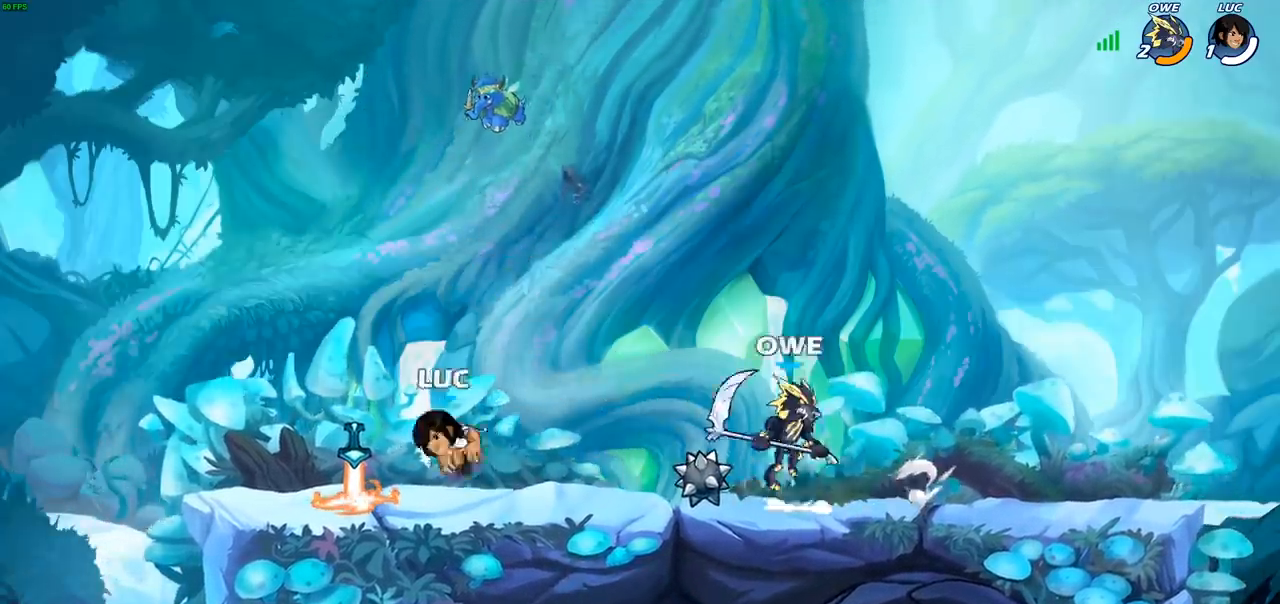
{"buttons": [], "left_stick": "center", "right_stick": "center", "events": [[67, "R1", "down"], [100, "CROSS", "down"], [133, "left_stick", "right"], [167, "R1", "up"], [167, "SQUARE", "down"], [183, "right_stick", "down-left"], [200, "CROSS", "up"], [233, "SQUARE", "up"], [233, "right_stick", "center"], [367, "left_stick", "center"]]}
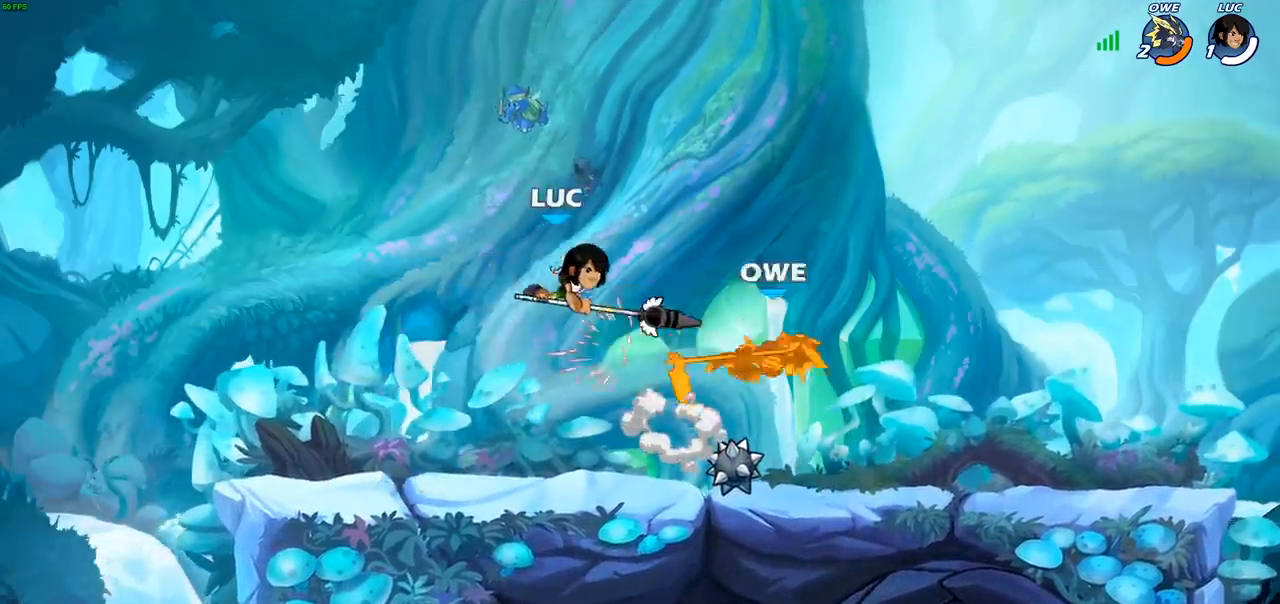
{"buttons": [], "left_stick": "center", "right_stick": "center", "events": []}
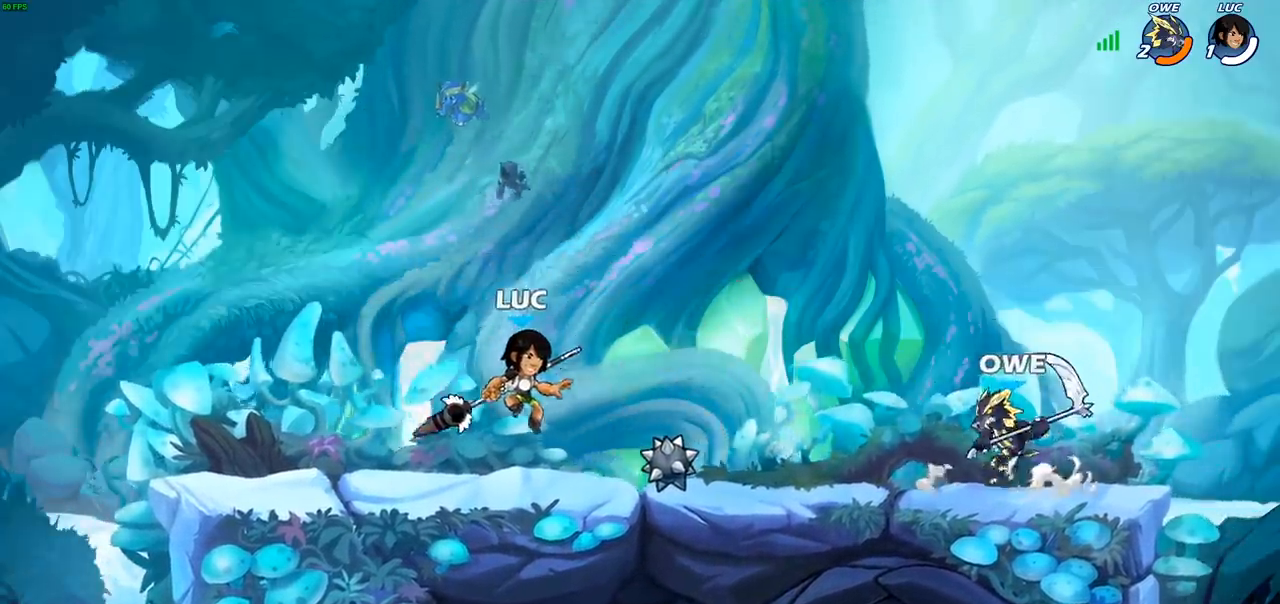
{"buttons": [], "left_stick": "center", "right_stick": "center", "events": [[33, "left_stick", "right"], [133, "R2", "down"], [167, "SQUARE", "down"], [167, "left_stick", "down"], [233, "R2", "up"], [300, "SQUARE", "up"], [333, "left_stick", "center"]]}
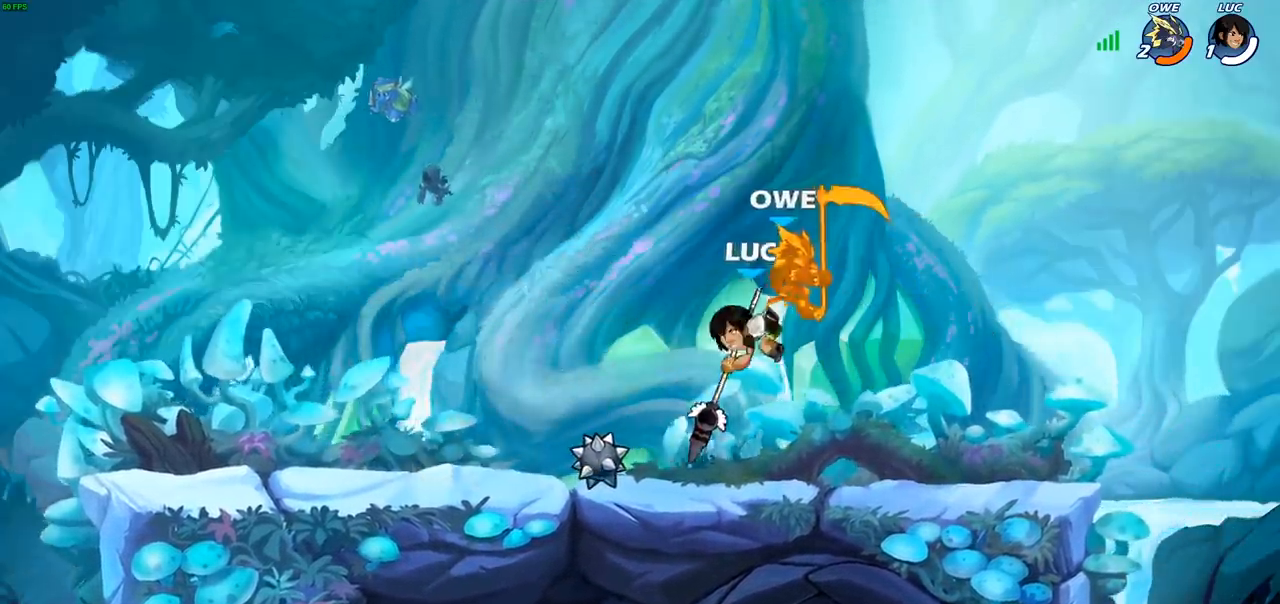
{"buttons": ["CROSS", "SQUARE"], "left_stick": "right", "right_stick": "center", "events": [[400, "left_stick", "right"], [450, "CROSS", "down"], [467, "SQUARE", "down"]]}
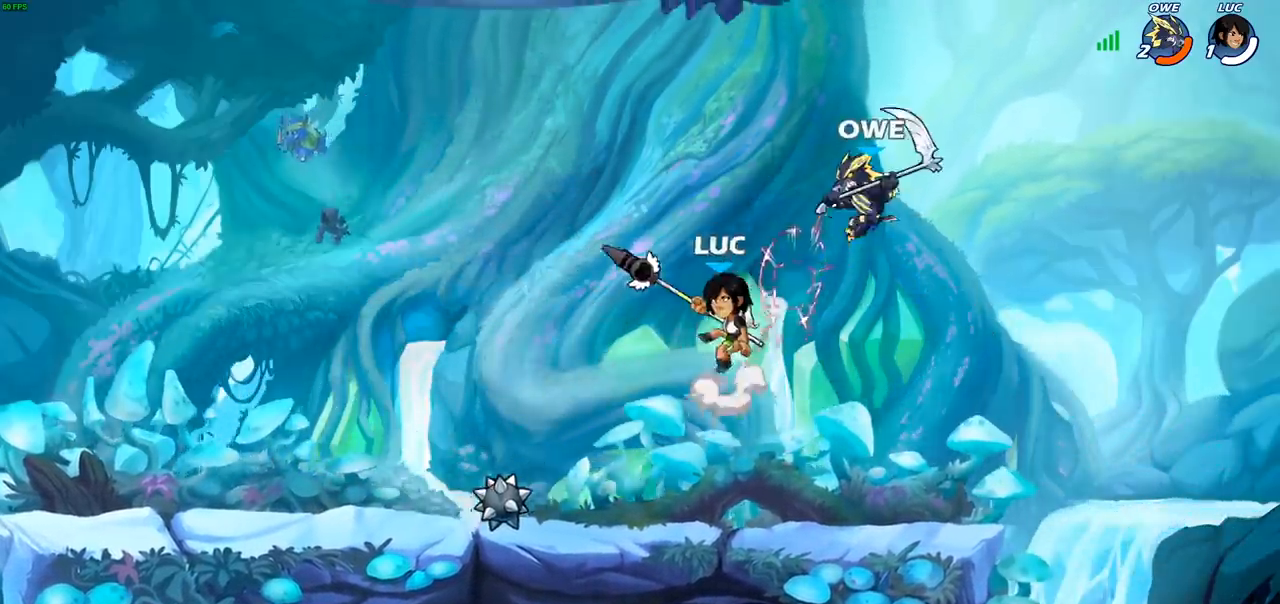
{"buttons": [], "left_stick": "center", "right_stick": "center", "events": [[17, "left_stick", "center"], [33, "CROSS", "up"], [33, "SQUARE", "up"]]}
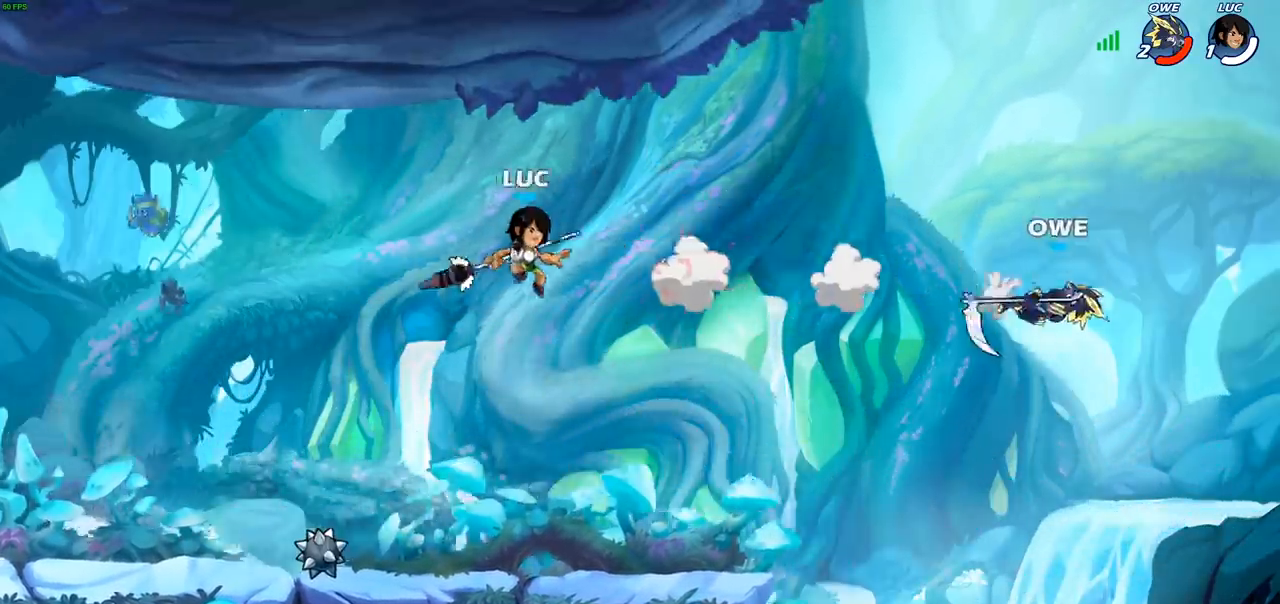
{"buttons": [], "left_stick": "right", "right_stick": "center", "events": [[200, "left_stick", "right"]]}
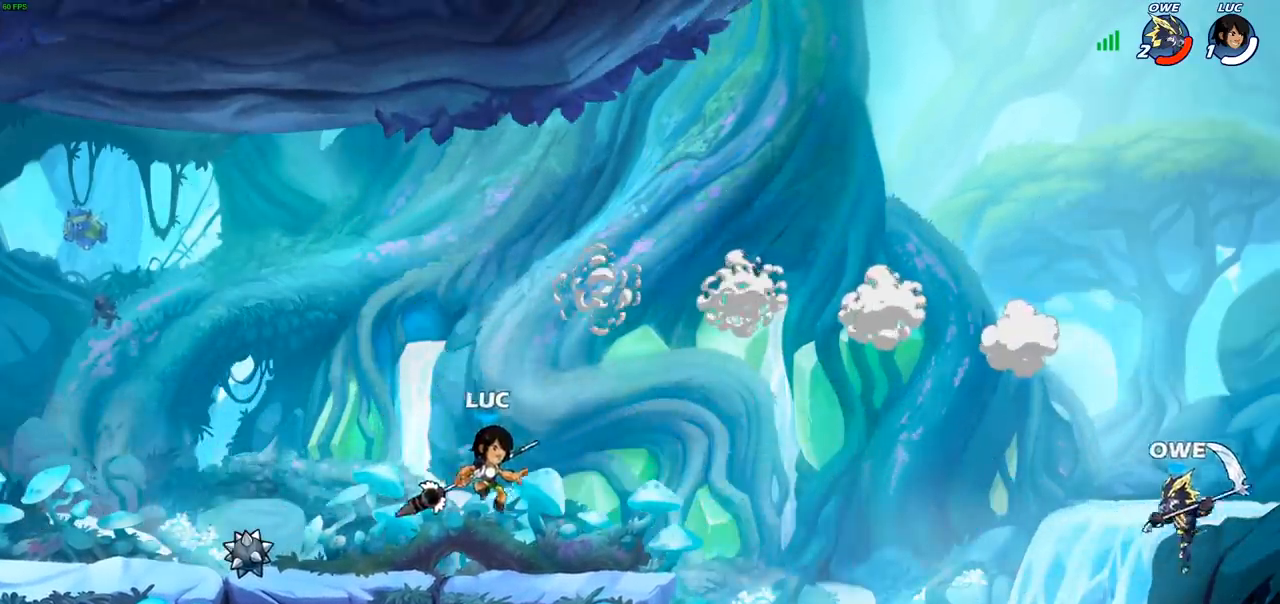
{"buttons": [], "left_stick": "down-left", "right_stick": "center", "events": [[117, "CROSS", "down"], [250, "CROSS", "up"], [367, "left_stick", "down"], [433, "left_stick", "down-left"]]}
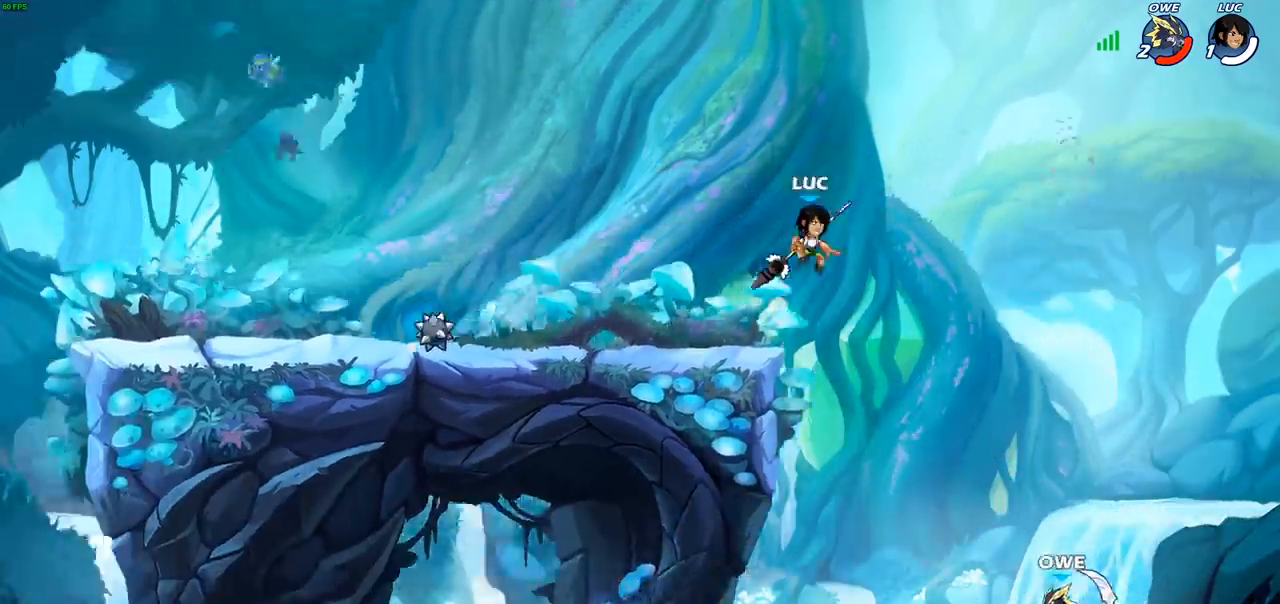
{"buttons": ["CIRCLE", "R2"], "left_stick": "center", "right_stick": "center", "events": [[317, "left_stick", "down-right"], [400, "left_stick", "center"], [433, "R2", "down"], [450, "CIRCLE", "down"]]}
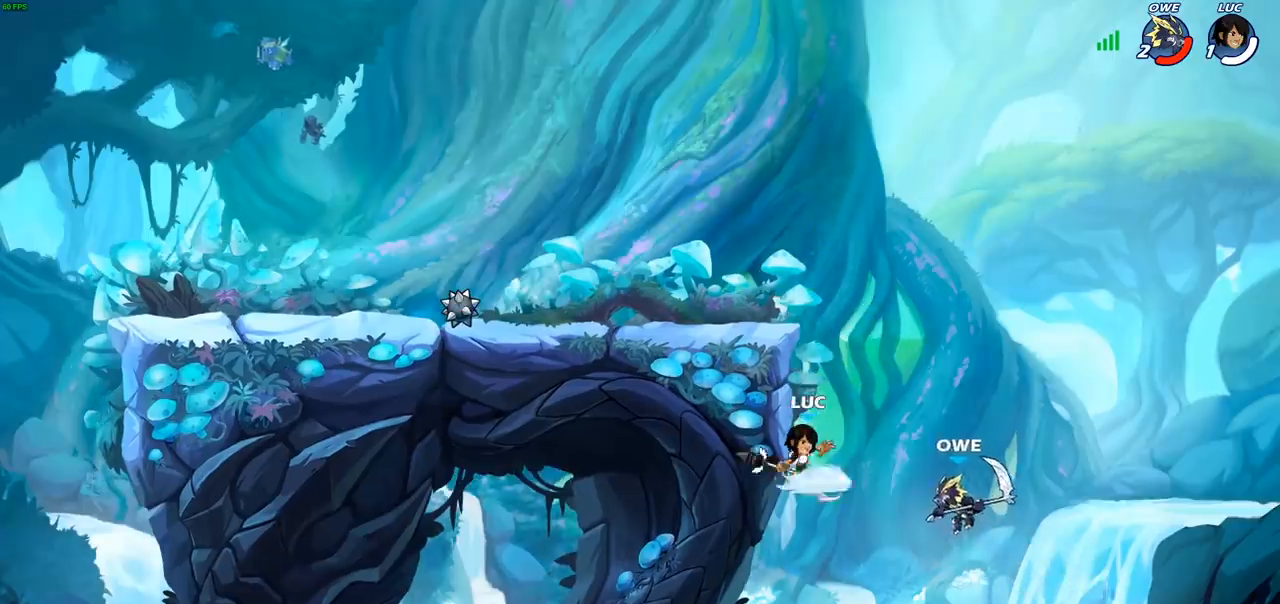
{"buttons": [], "left_stick": "center", "right_stick": "center", "events": [[50, "R2", "up"], [67, "CIRCLE", "up"]]}
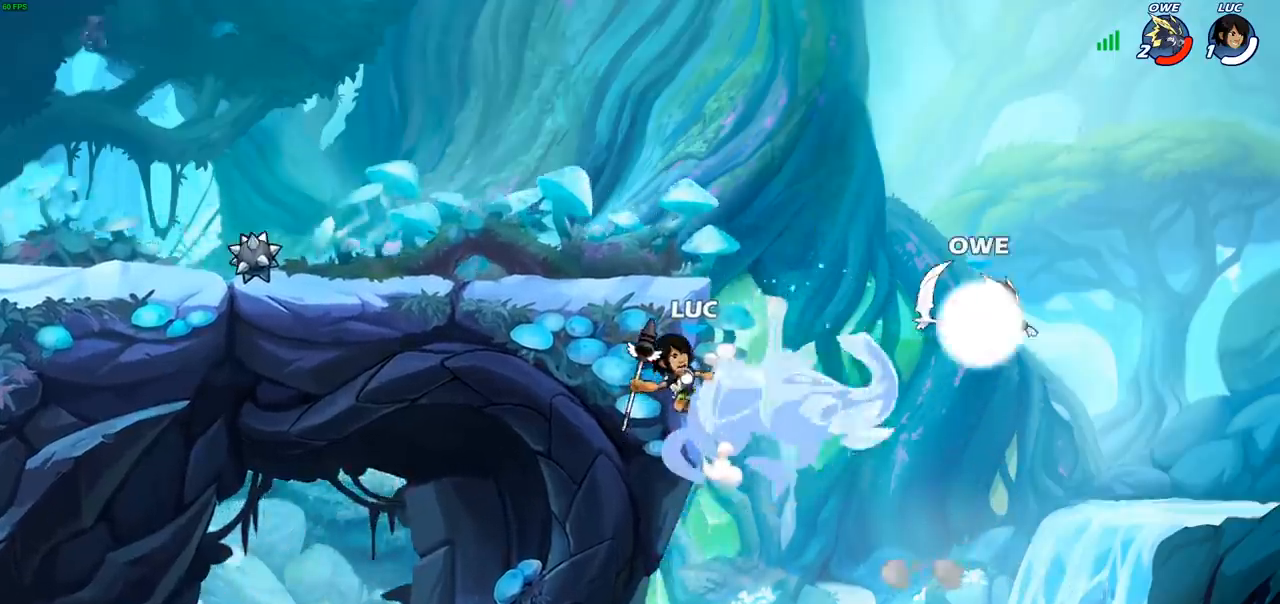
{"buttons": ["CROSS"], "left_stick": "center", "right_stick": "center", "events": [[500, "CROSS", "down"]]}
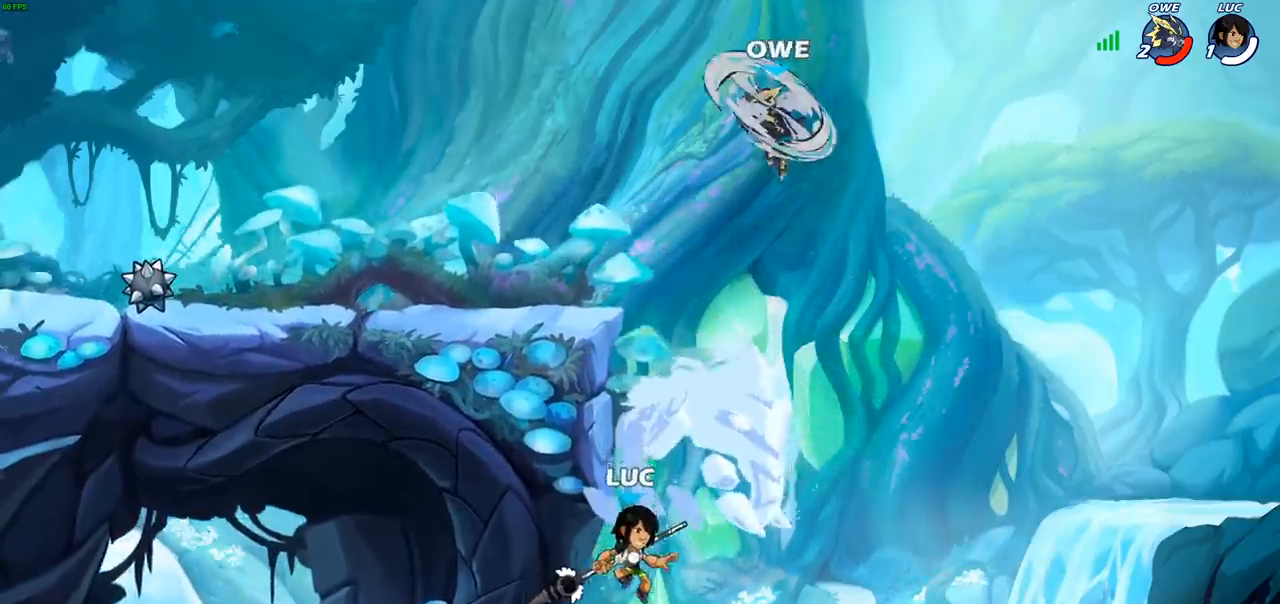
{"buttons": ["CIRCLE"], "left_stick": "up-left", "right_stick": "center", "events": [[50, "CIRCLE", "down"], [50, "left_stick", "up-left"], [100, "CROSS", "up"]]}
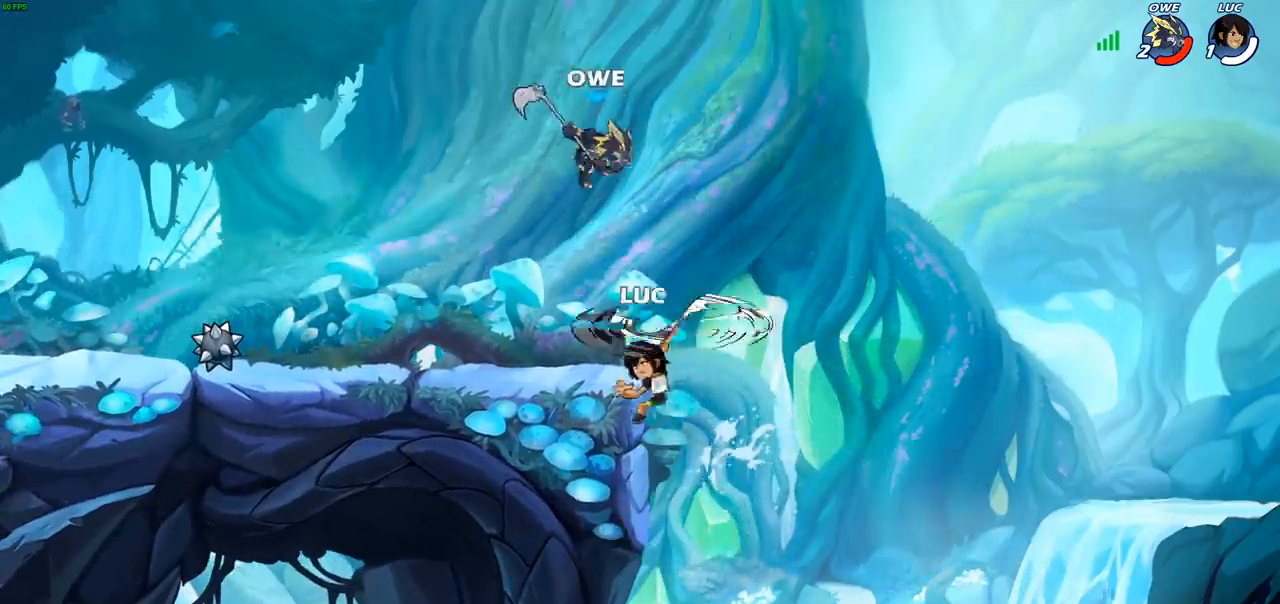
{"buttons": [], "left_stick": "center", "right_stick": "center", "events": [[167, "left_stick", "up-right"], [233, "CIRCLE", "up"], [367, "left_stick", "up-left"], [500, "left_stick", "center"]]}
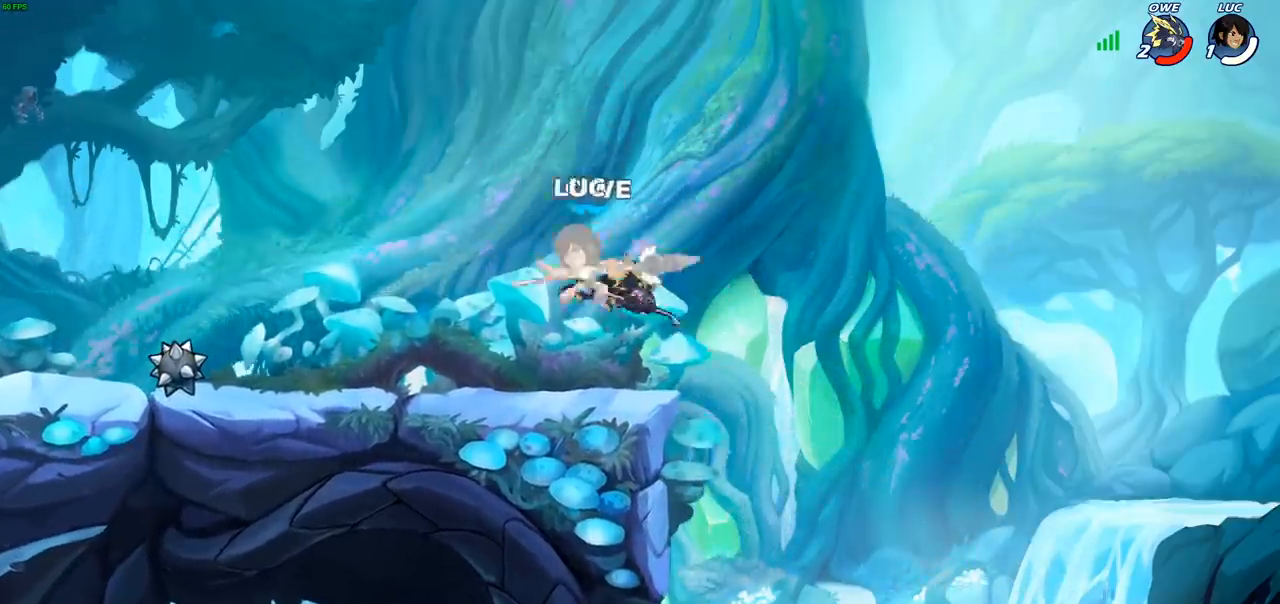
{"buttons": [], "left_stick": "left", "right_stick": "center", "events": [[317, "left_stick", "left"]]}
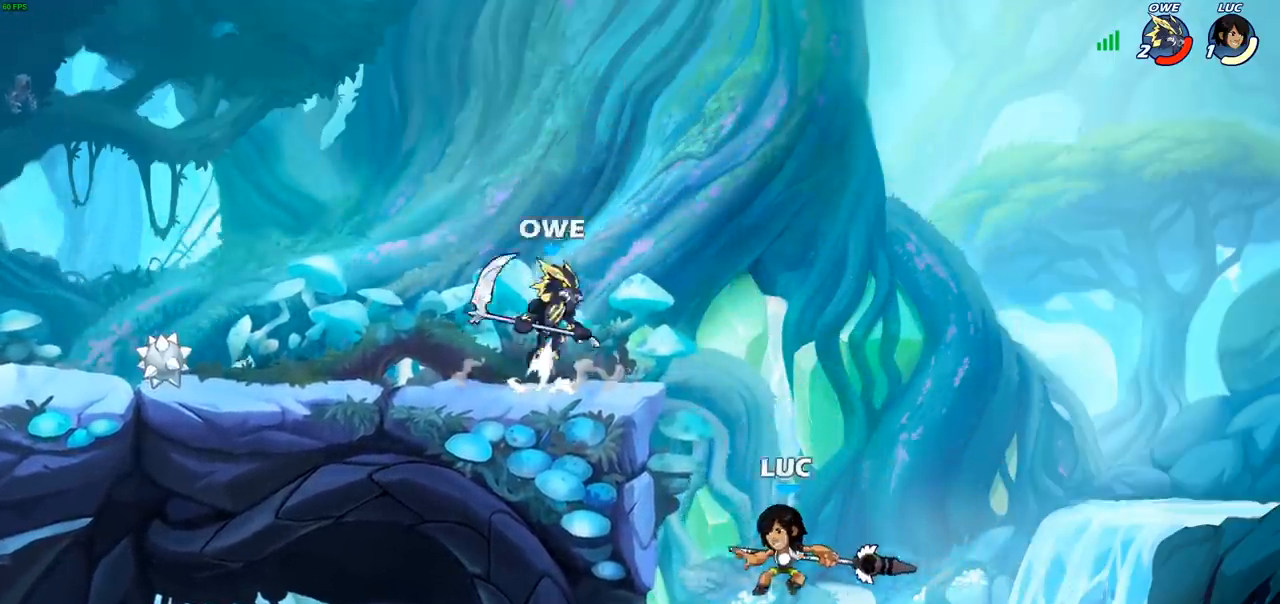
{"buttons": [], "left_stick": "down", "right_stick": "center", "events": [[100, "CROSS", "down"], [250, "CROSS", "up"], [333, "left_stick", "right"], [417, "left_stick", "down"]]}
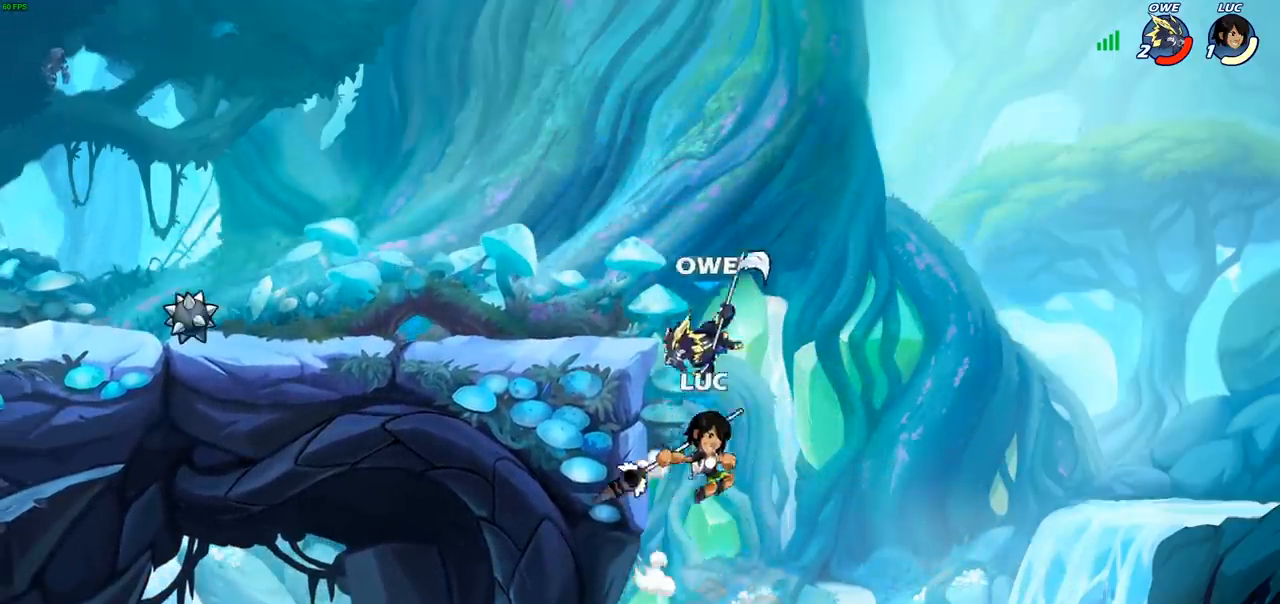
{"buttons": [], "left_stick": "center", "right_stick": "center", "events": [[283, "left_stick", "right"], [350, "left_stick", "center"]]}
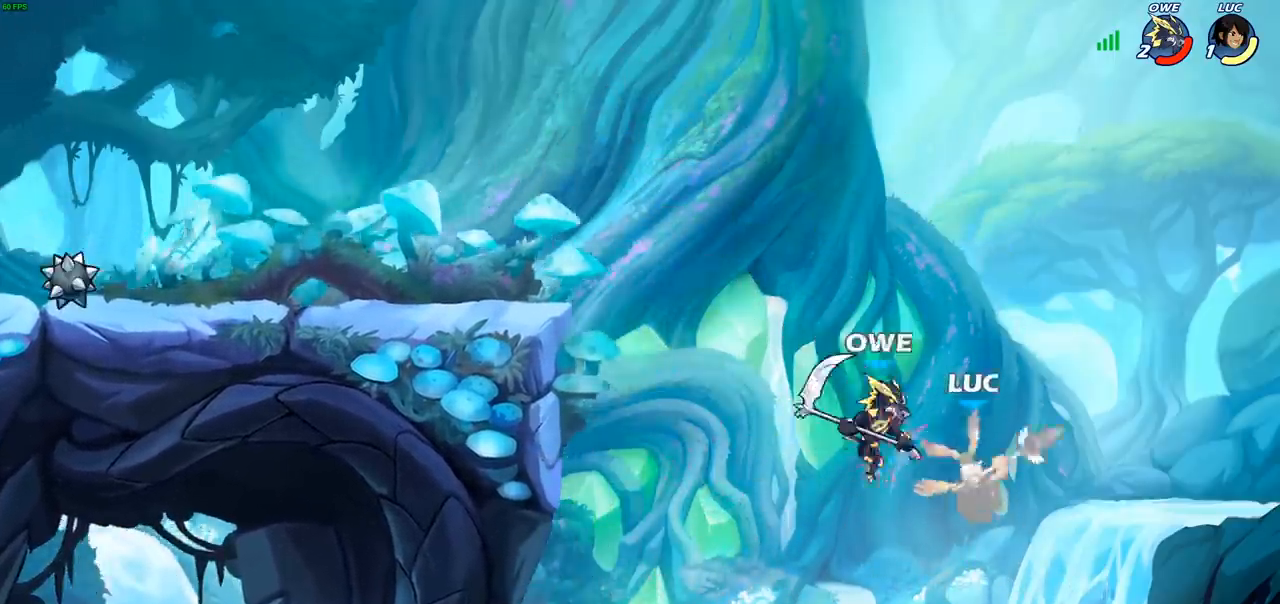
{"buttons": ["R2"], "left_stick": "center", "right_stick": "center", "events": [[200, "R2", "down"]]}
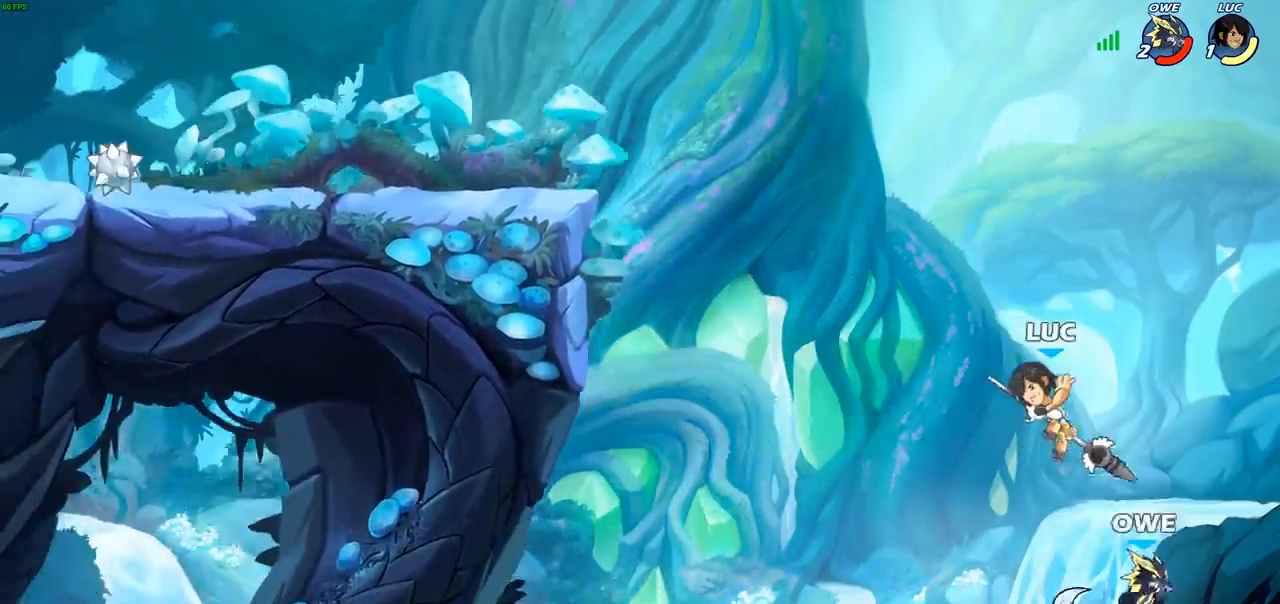
{"buttons": [], "left_stick": "left", "right_stick": "center", "events": [[33, "R2", "up"], [117, "left_stick", "right"], [183, "SQUARE", "down"], [250, "left_stick", "left"], [283, "SQUARE", "up"]]}
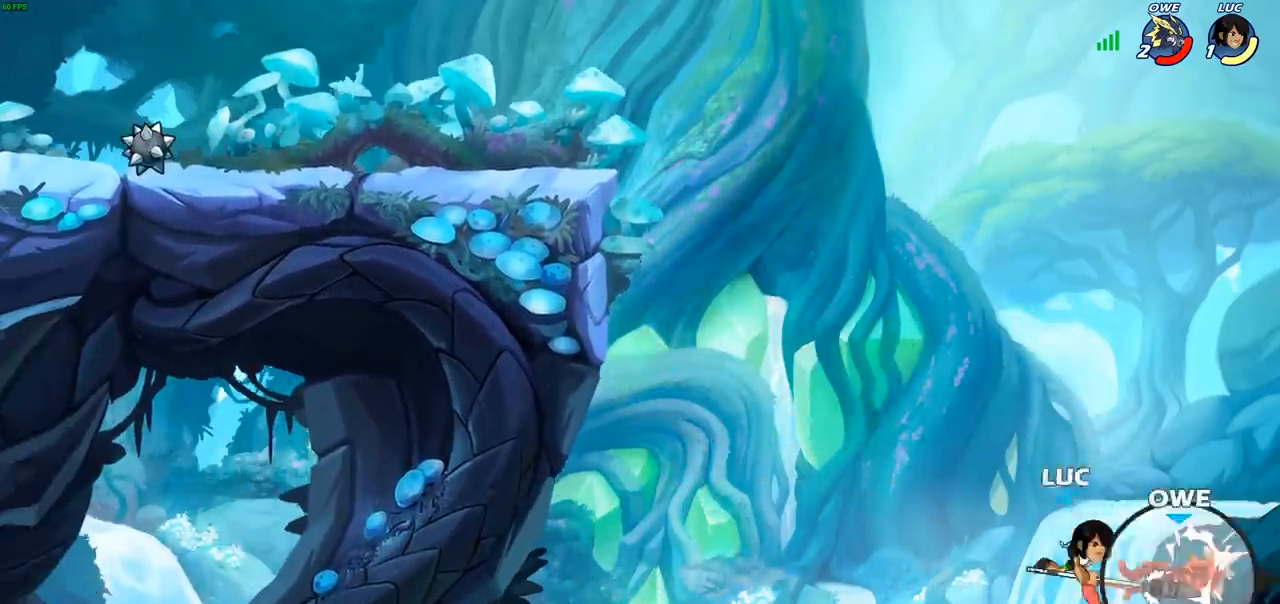
{"buttons": ["CIRCLE"], "left_stick": "up-left", "right_stick": "center", "events": [[100, "left_stick", "up-left"], [217, "CROSS", "down"], [350, "CROSS", "up"], [500, "CIRCLE", "down"]]}
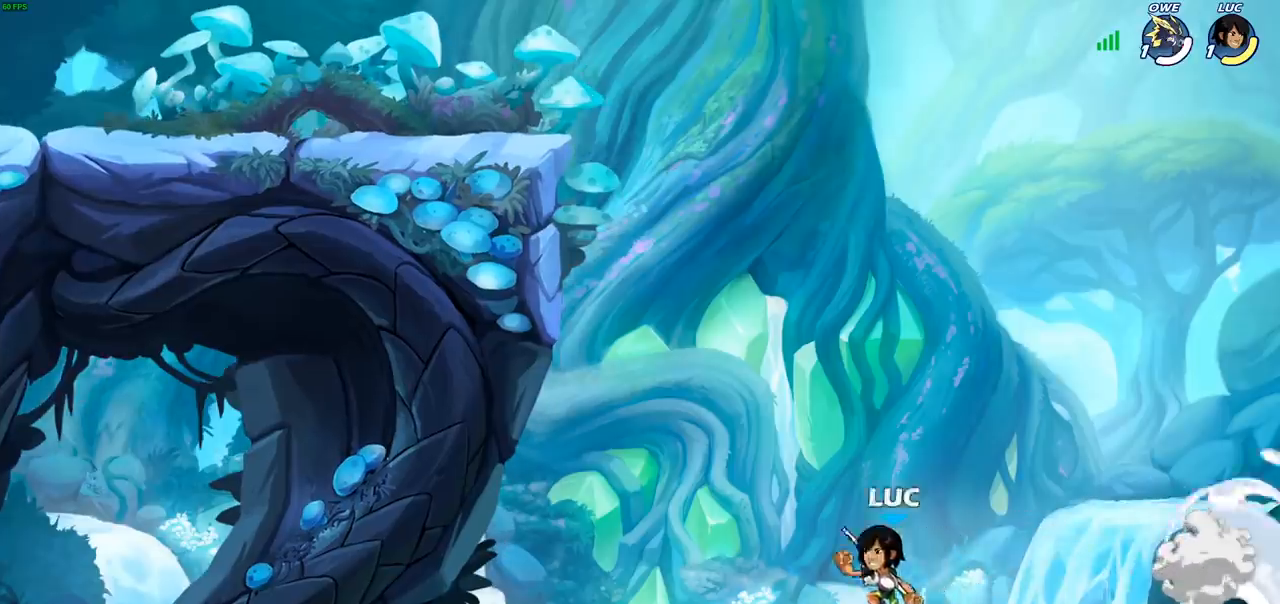
{"buttons": [], "left_stick": "up-left", "right_stick": "center", "events": [[133, "CIRCLE", "up"]]}
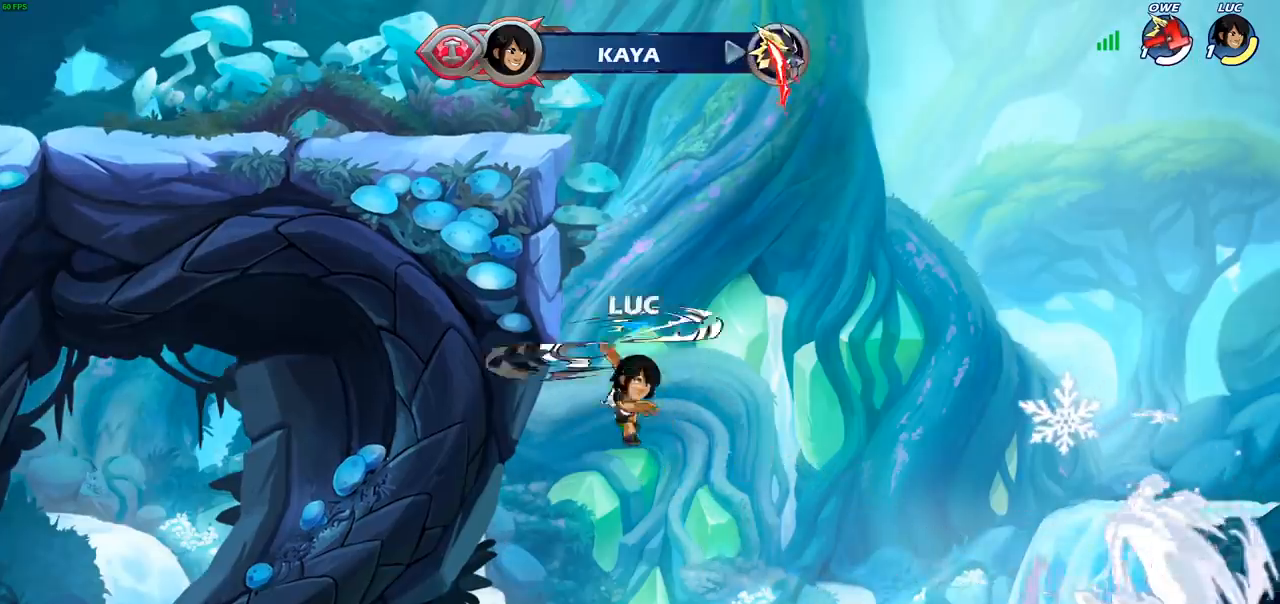
{"buttons": [], "left_stick": "up-left", "right_stick": "center", "events": [[300, "left_stick", "up-right"], [383, "CROSS", "down"], [467, "left_stick", "up-left"], [483, "CROSS", "up"]]}
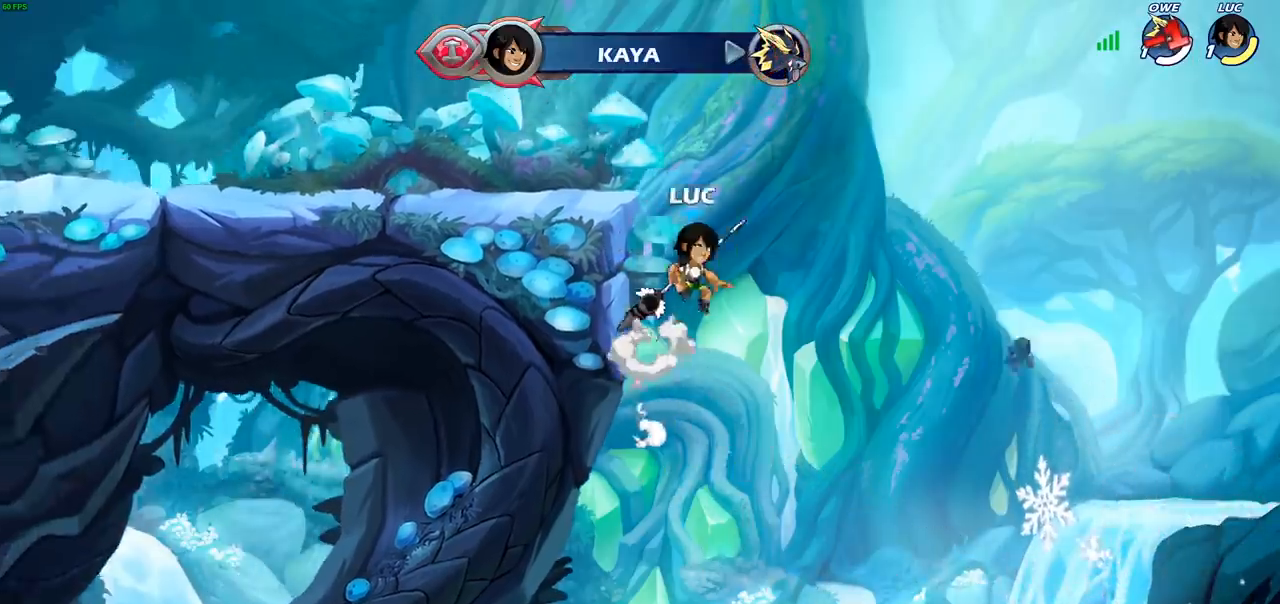
{"buttons": [], "left_stick": "up-left", "right_stick": "center", "events": [[100, "CIRCLE", "down"], [233, "CIRCLE", "up"]]}